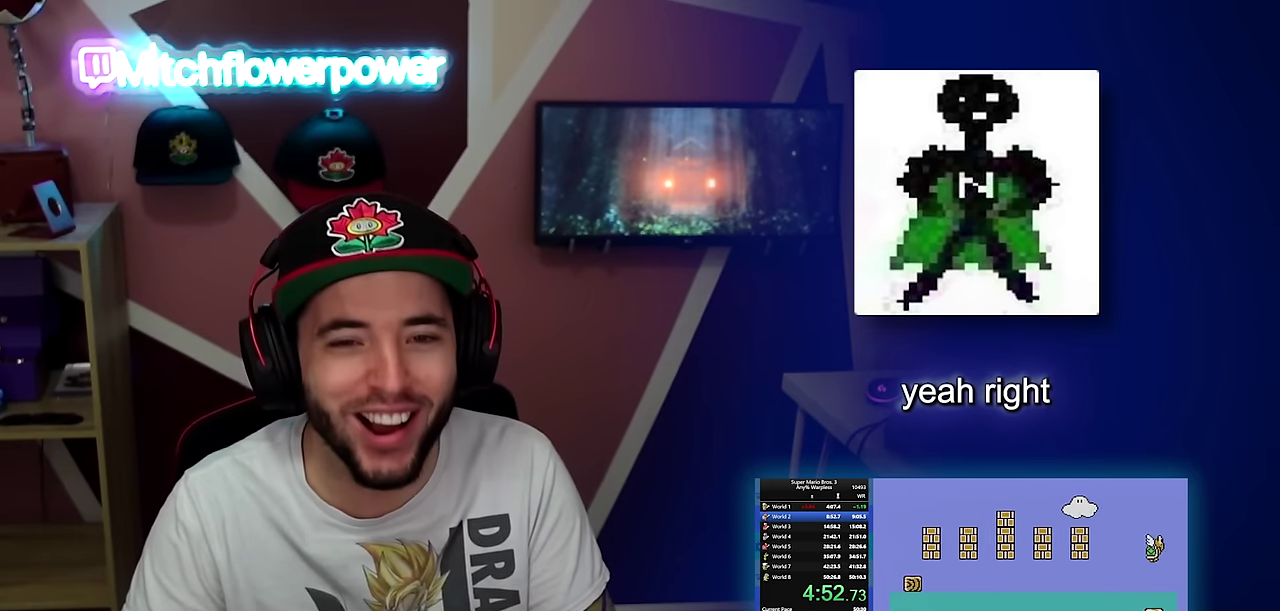
Gameplay with a controller (Nintendo layout); each line is a JSON object with the inputs held at the frame after it. "events" lists button and stick changes between this image and that frame as [ms after this image, input, new state], when the widget could be followed in between. Not read: L3 R3.
{"buttons": ["B", "DPAD_RIGHT"], "events": [[384, "A", "up"]]}
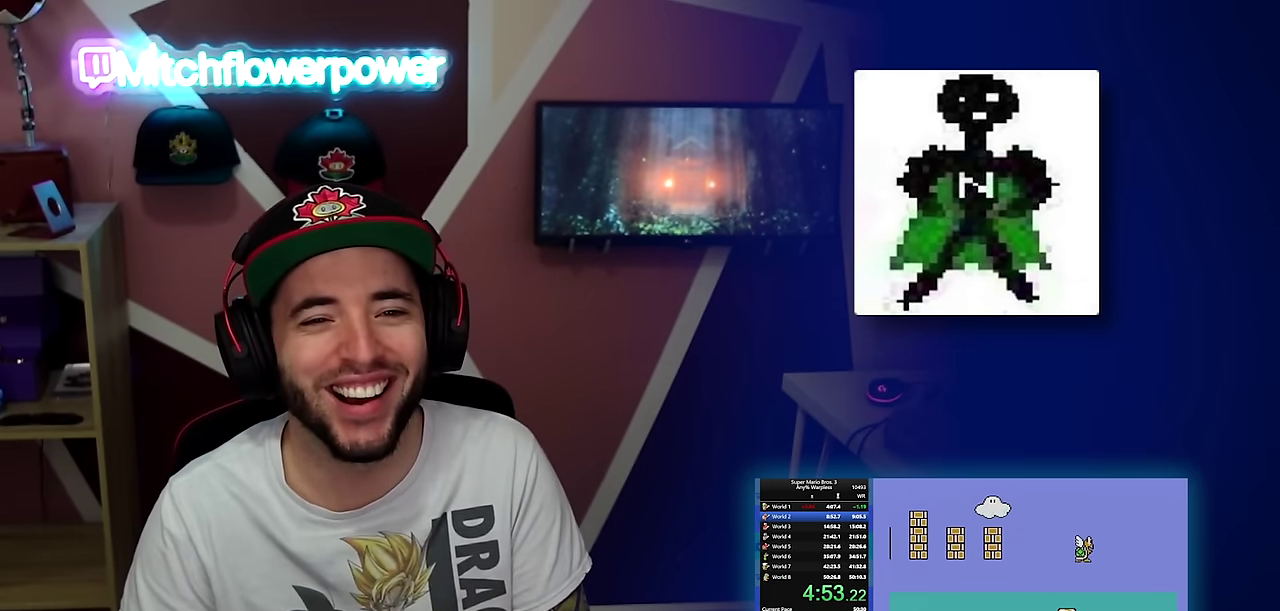
{"buttons": ["A", "B", "DPAD_RIGHT"], "events": [[400, "A", "down"]]}
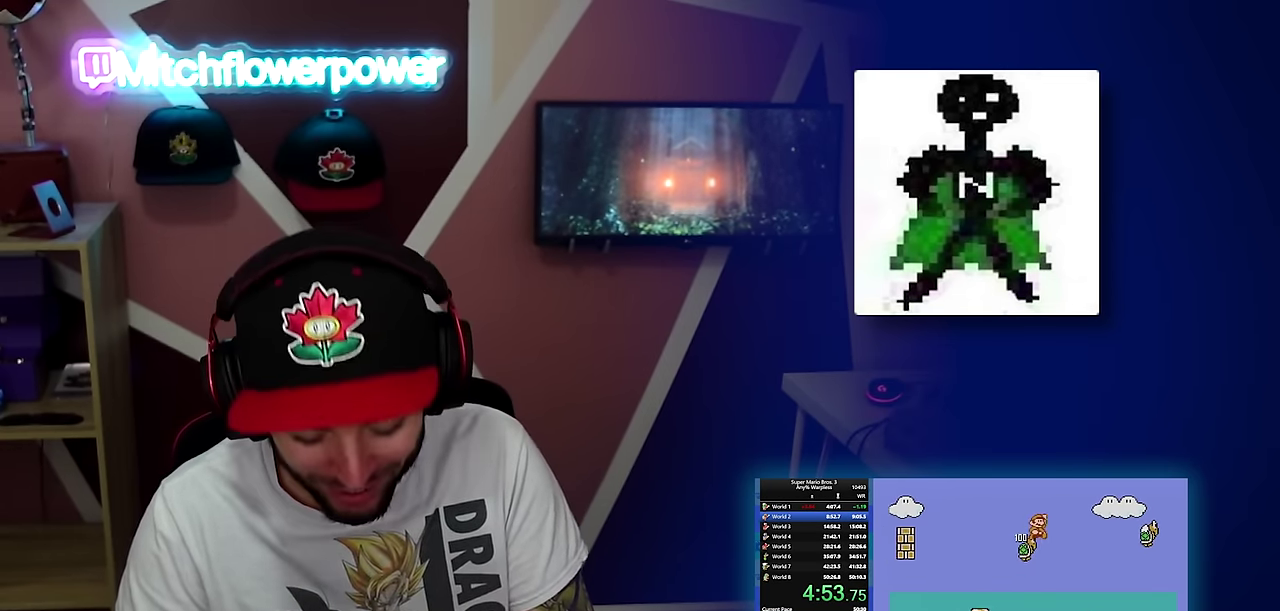
{"buttons": ["B", "DPAD_RIGHT"], "events": [[351, "A", "up"]]}
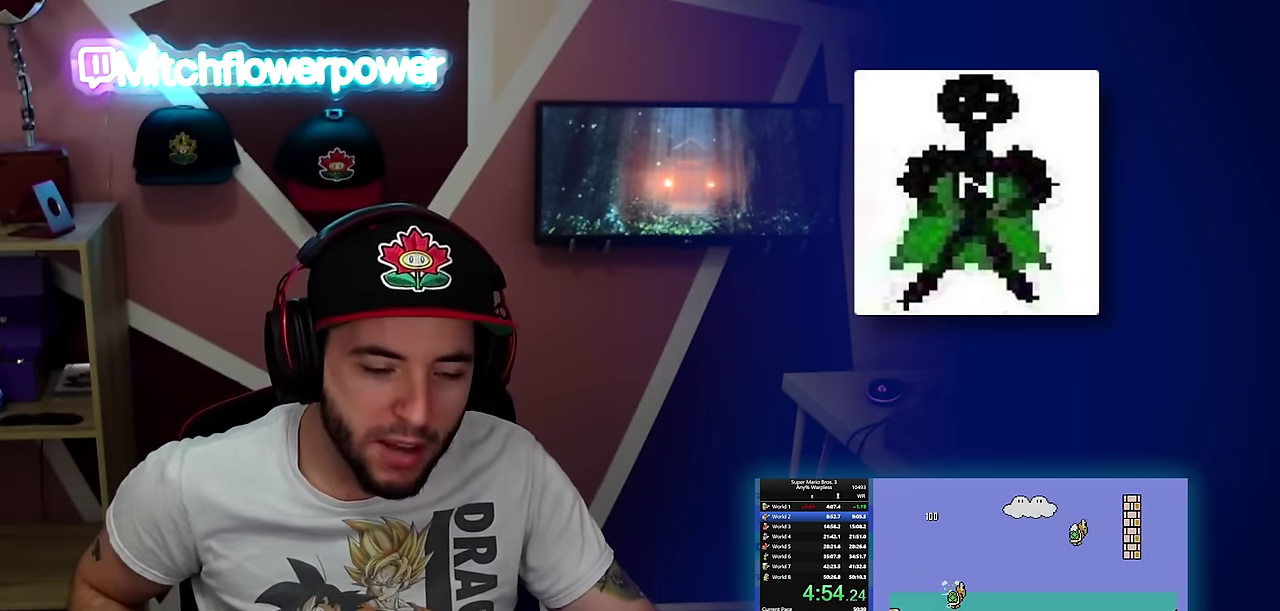
{"buttons": ["A", "B", "DPAD_RIGHT"], "events": [[133, "A", "down"]]}
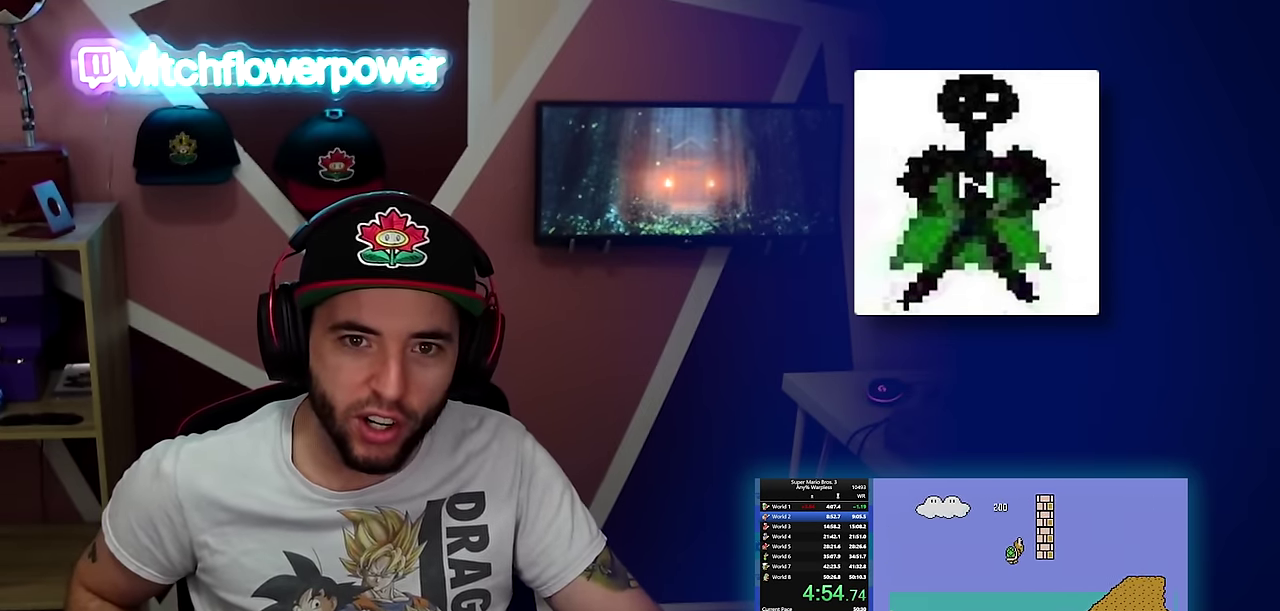
{"buttons": ["B", "DPAD_RIGHT"], "events": [[150, "A", "up"]]}
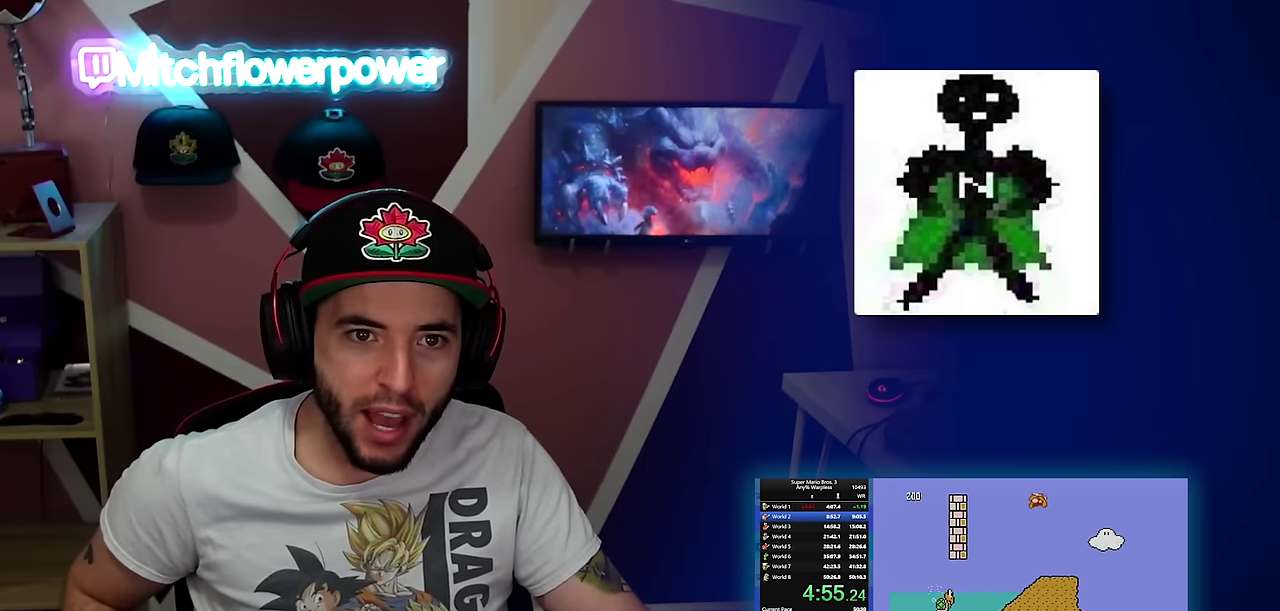
{"buttons": ["B", "DPAD_RIGHT"], "events": []}
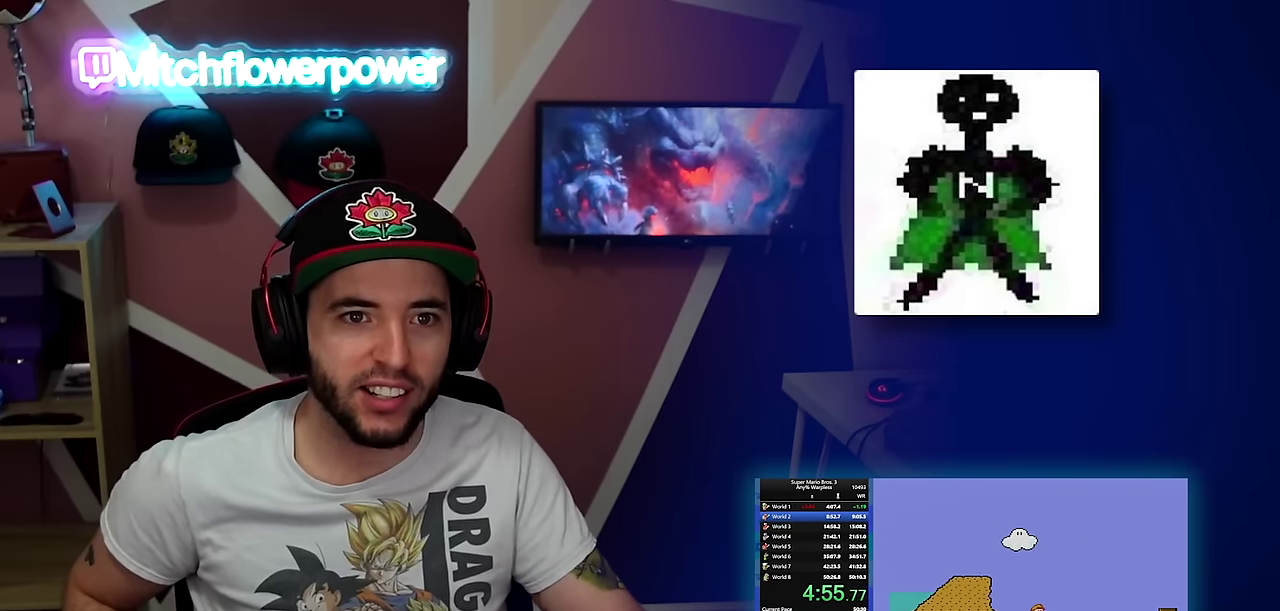
{"buttons": ["B", "DPAD_RIGHT"], "events": []}
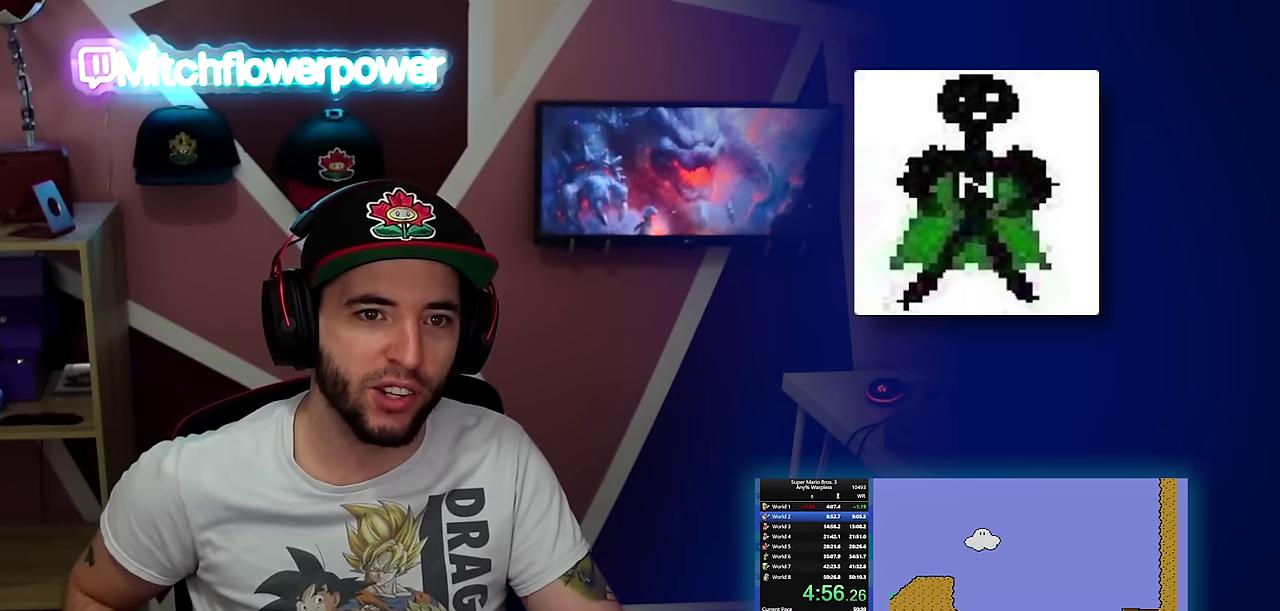
{"buttons": ["B", "DPAD_RIGHT"], "events": []}
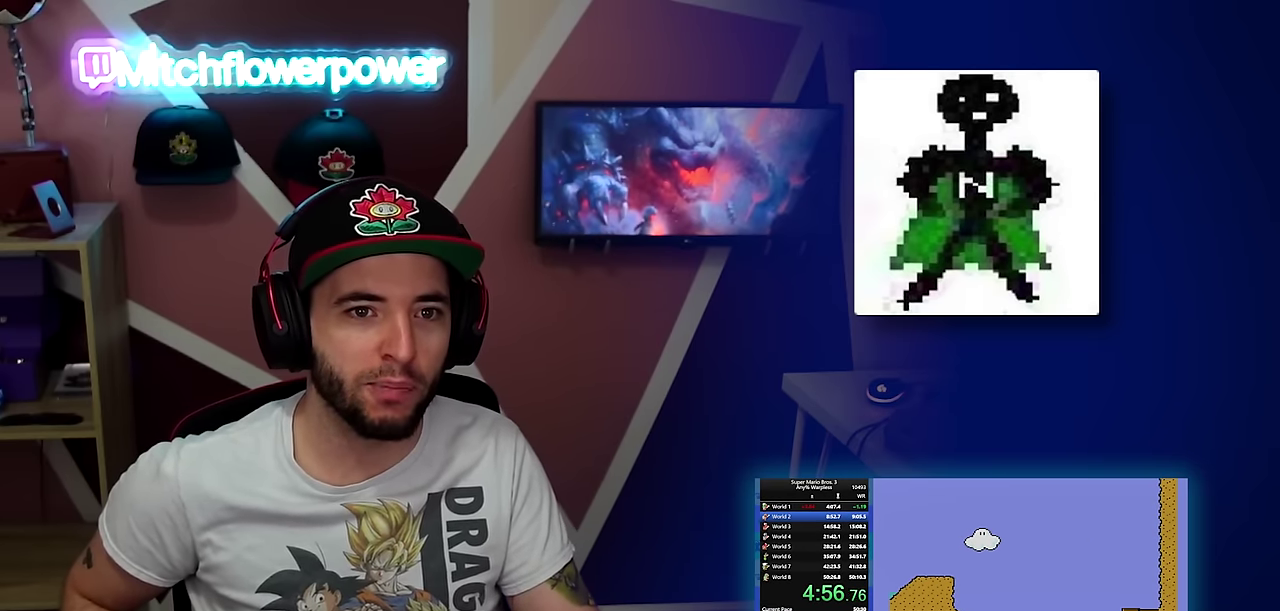
{"buttons": ["B", "DPAD_RIGHT"], "events": []}
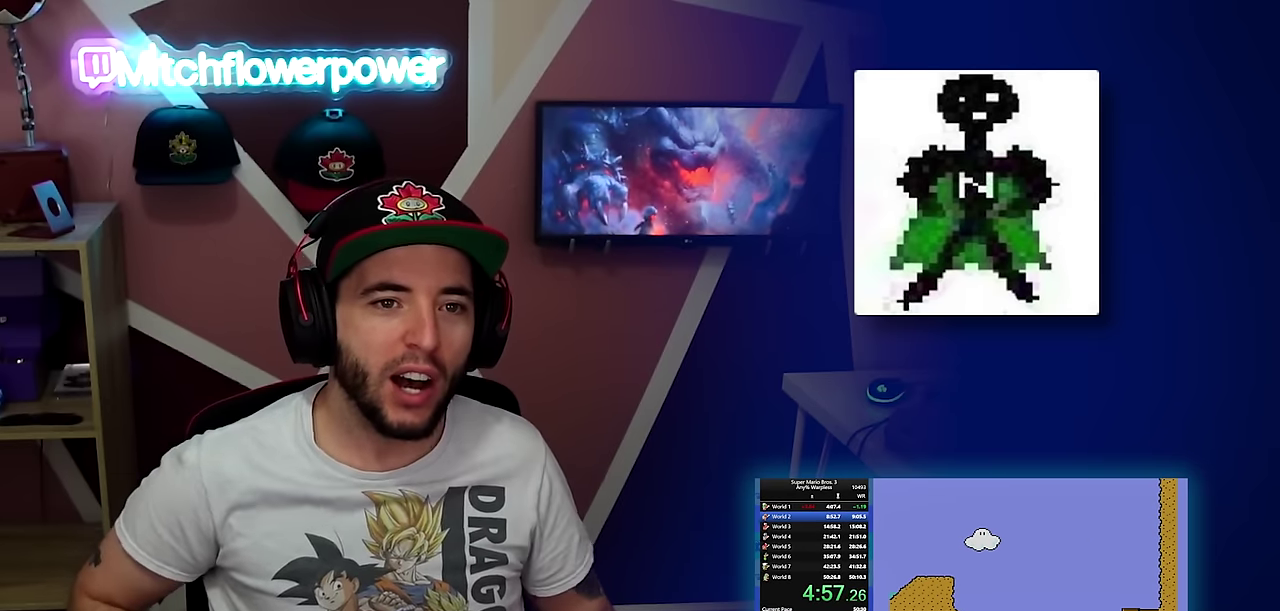
{"buttons": ["B", "DPAD_RIGHT"], "events": []}
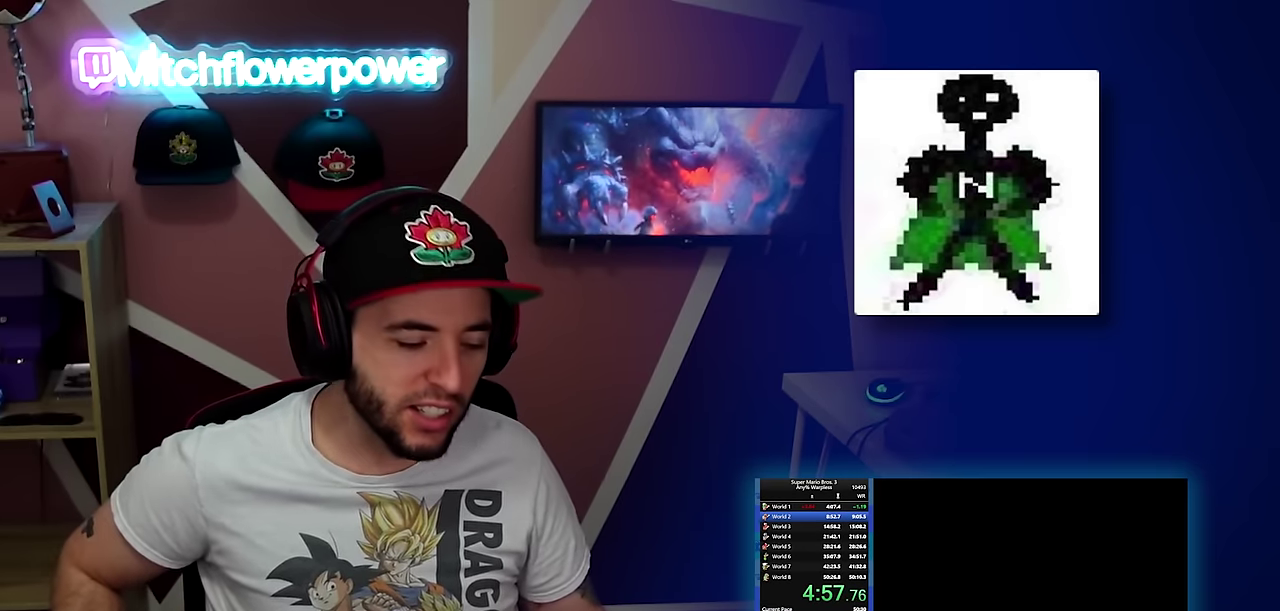
{"buttons": ["B", "DPAD_RIGHT"], "events": []}
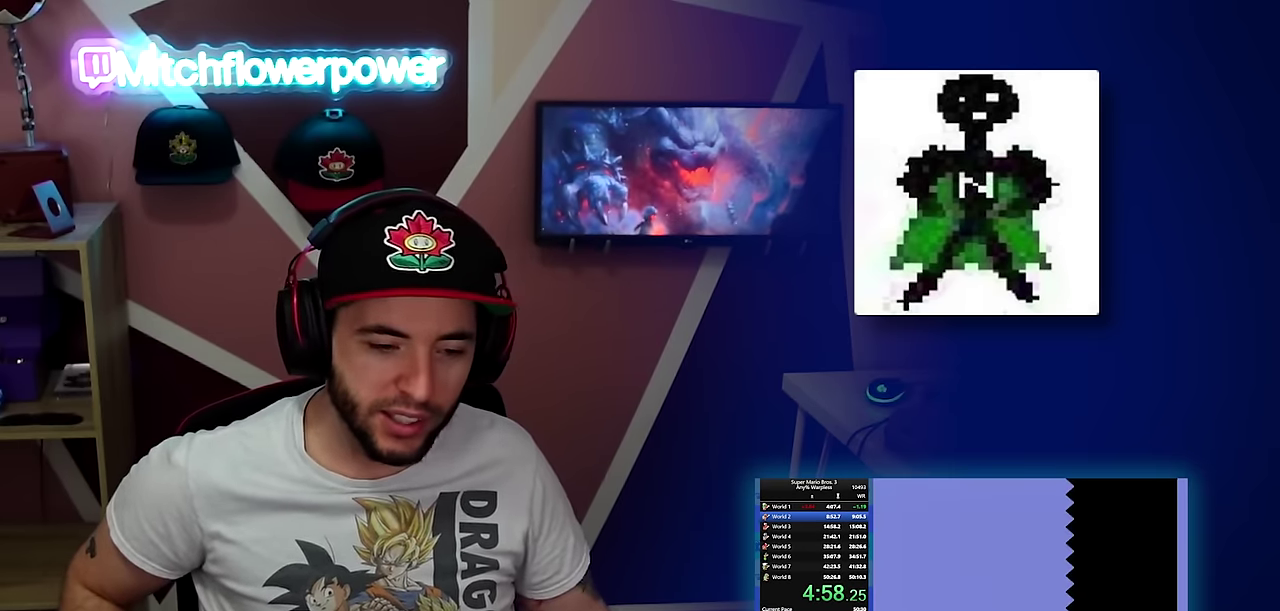
{"buttons": ["B", "DPAD_RIGHT"], "events": []}
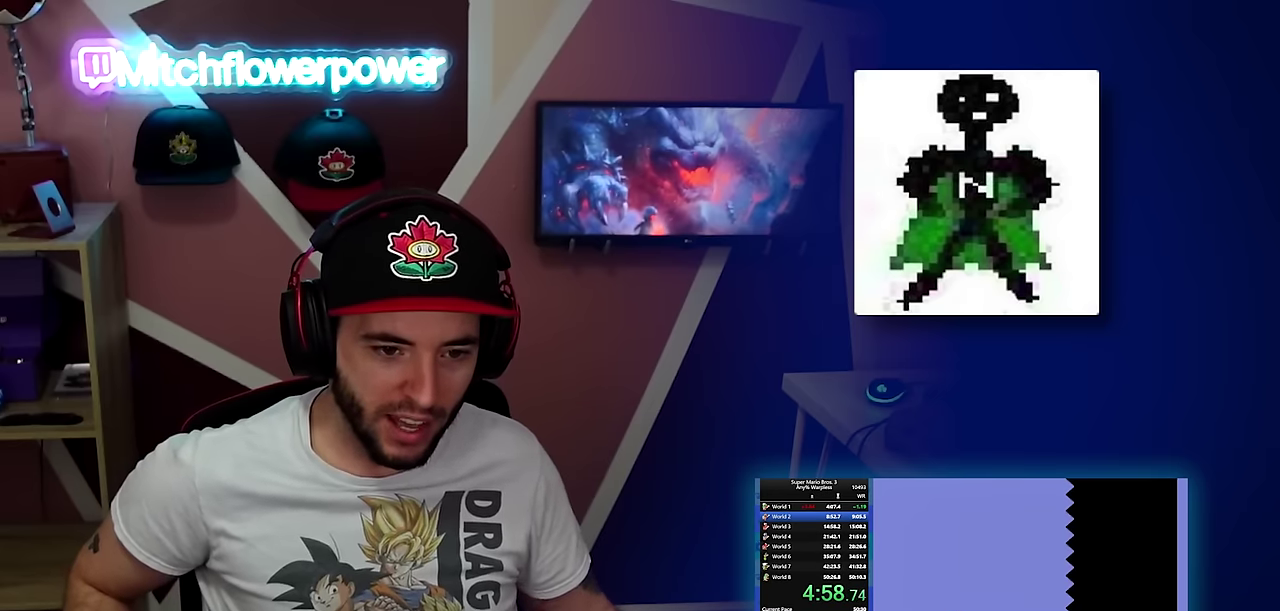
{"buttons": ["B", "DPAD_RIGHT"], "events": []}
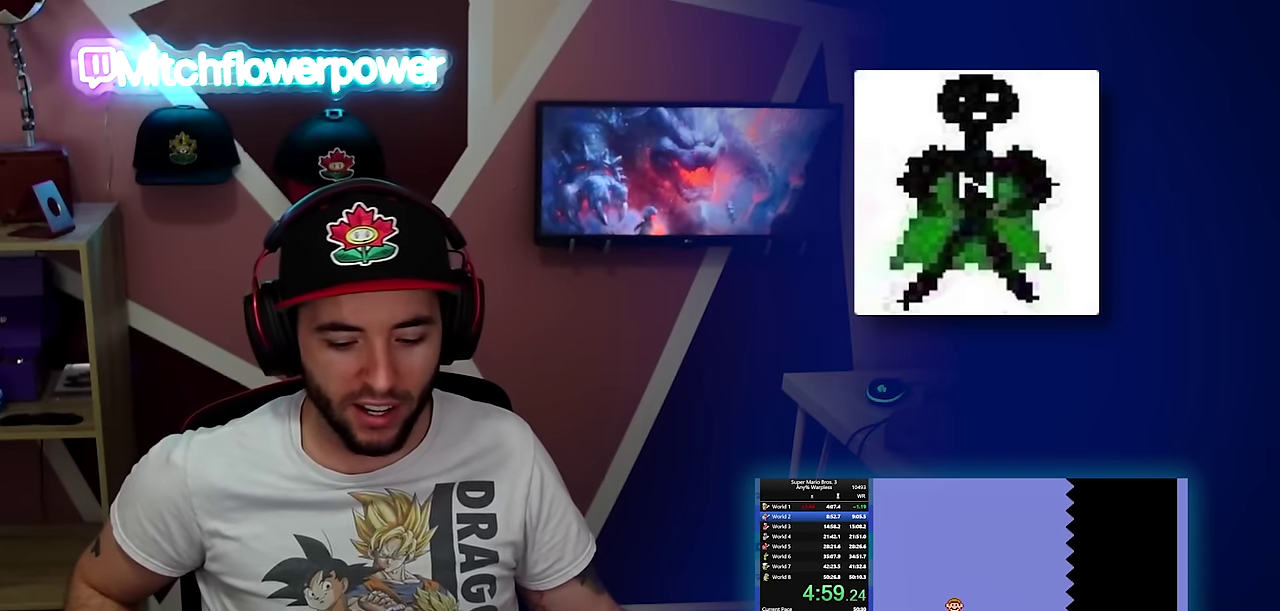
{"buttons": ["B", "DPAD_RIGHT"], "events": [[183, "A", "down"], [233, "A", "up"]]}
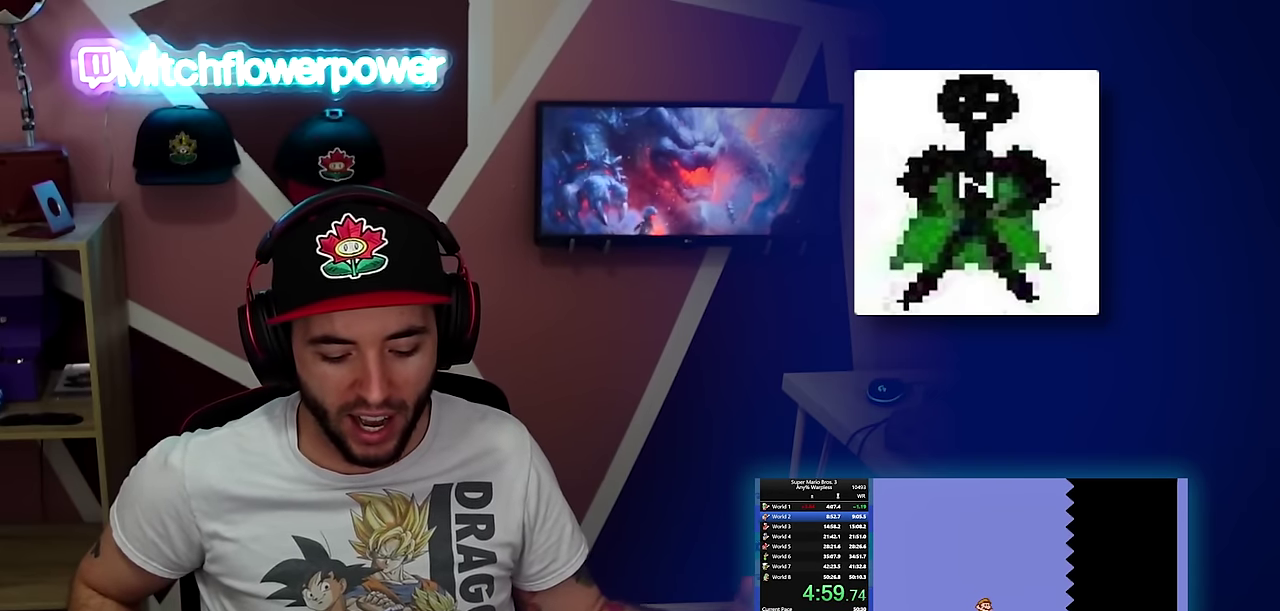
{"buttons": ["B", "DPAD_RIGHT"], "events": []}
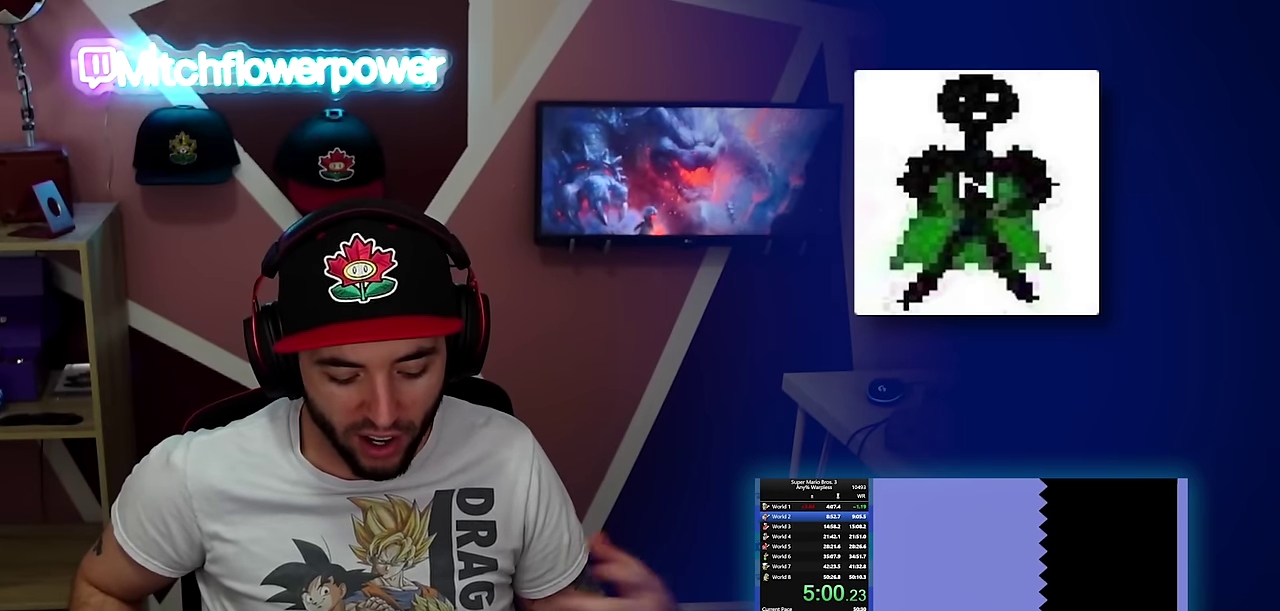
{"buttons": ["B", "DPAD_RIGHT"], "events": []}
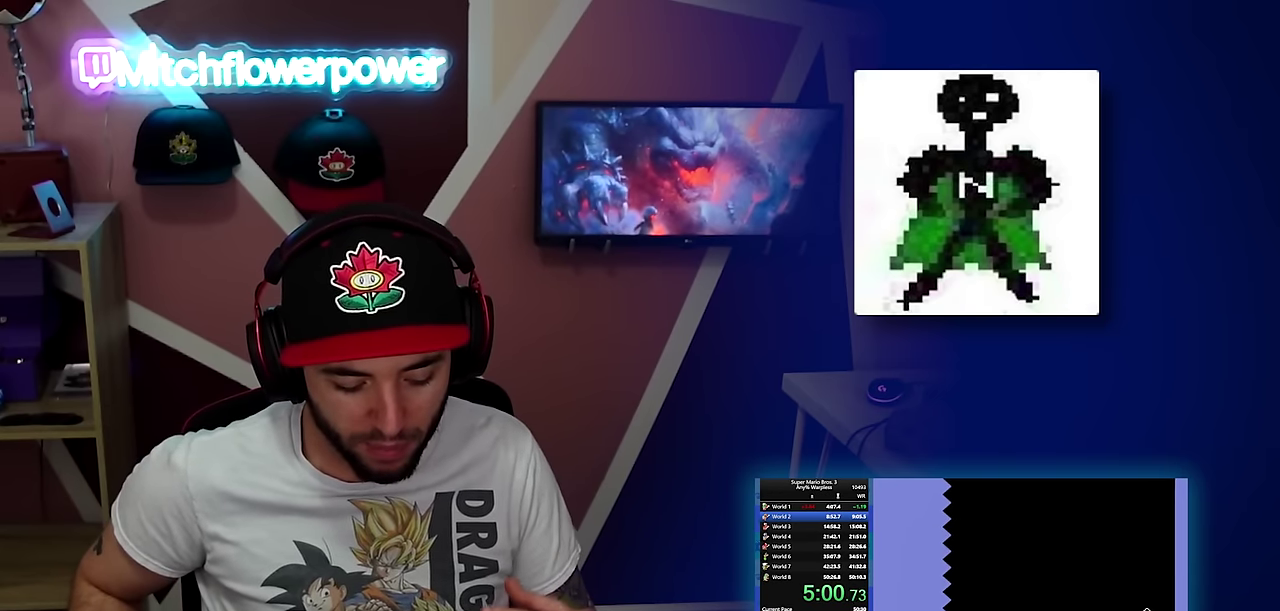
{"buttons": ["B", "DPAD_RIGHT"], "events": []}
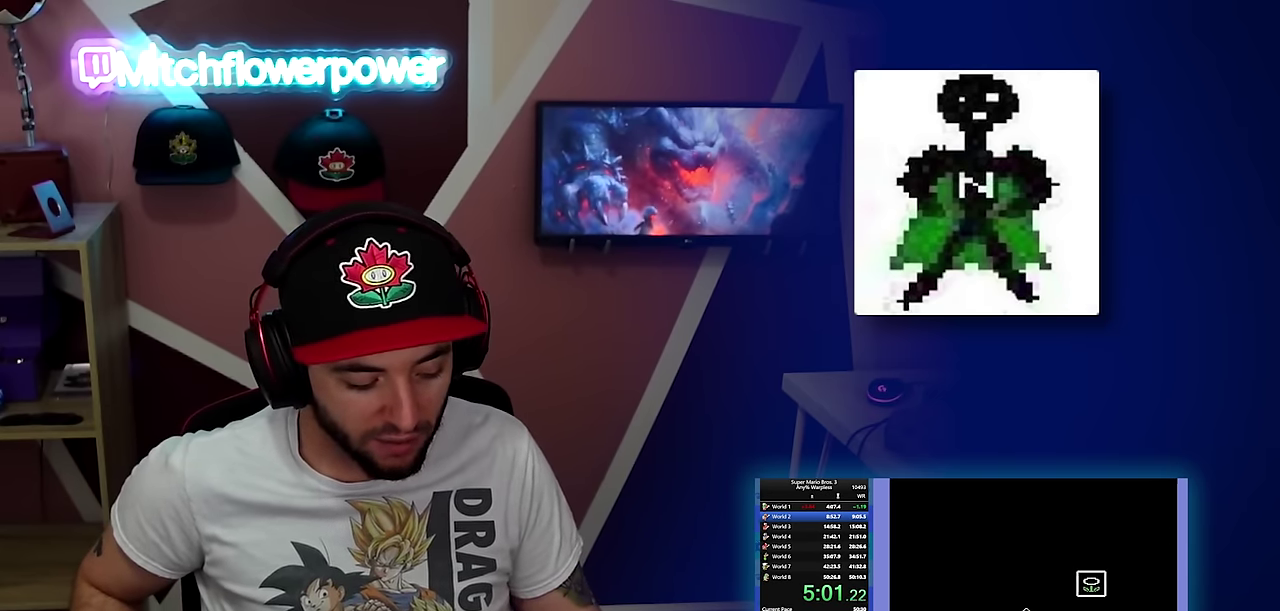
{"buttons": [], "events": [[17, "DPAD_RIGHT", "up"], [117, "DPAD_LEFT", "down"], [183, "B", "up"], [484, "DPAD_LEFT", "up"]]}
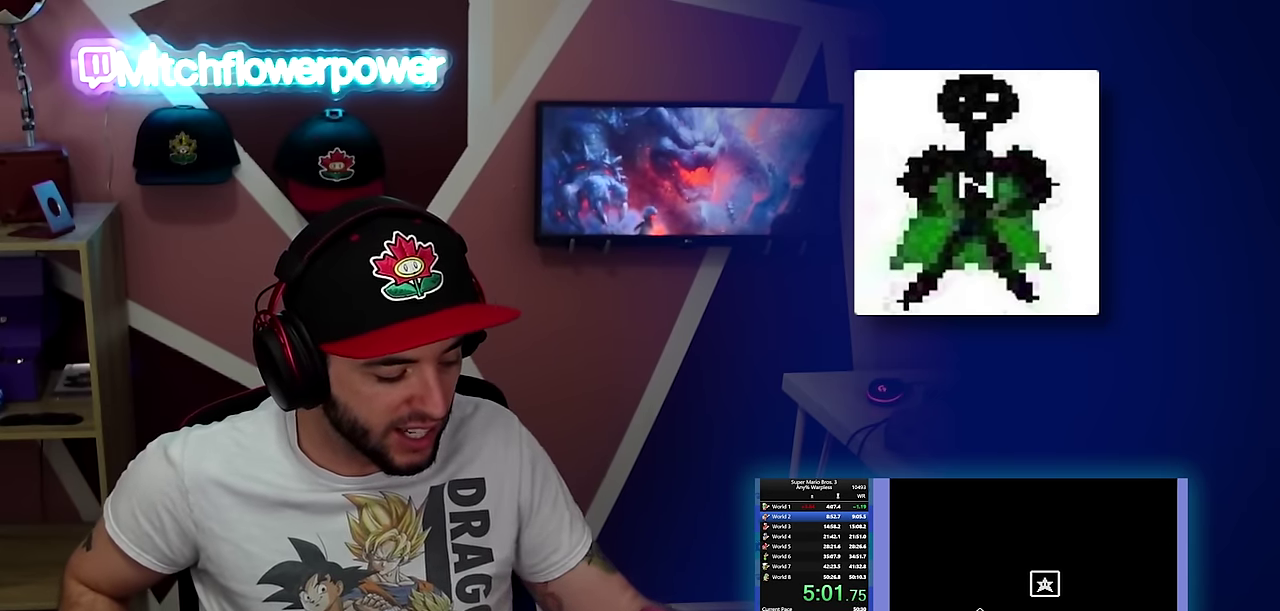
{"buttons": [], "events": [[167, "DPAD_RIGHT", "down"], [234, "DPAD_RIGHT", "up"], [401, "DPAD_RIGHT", "down"], [467, "DPAD_RIGHT", "up"]]}
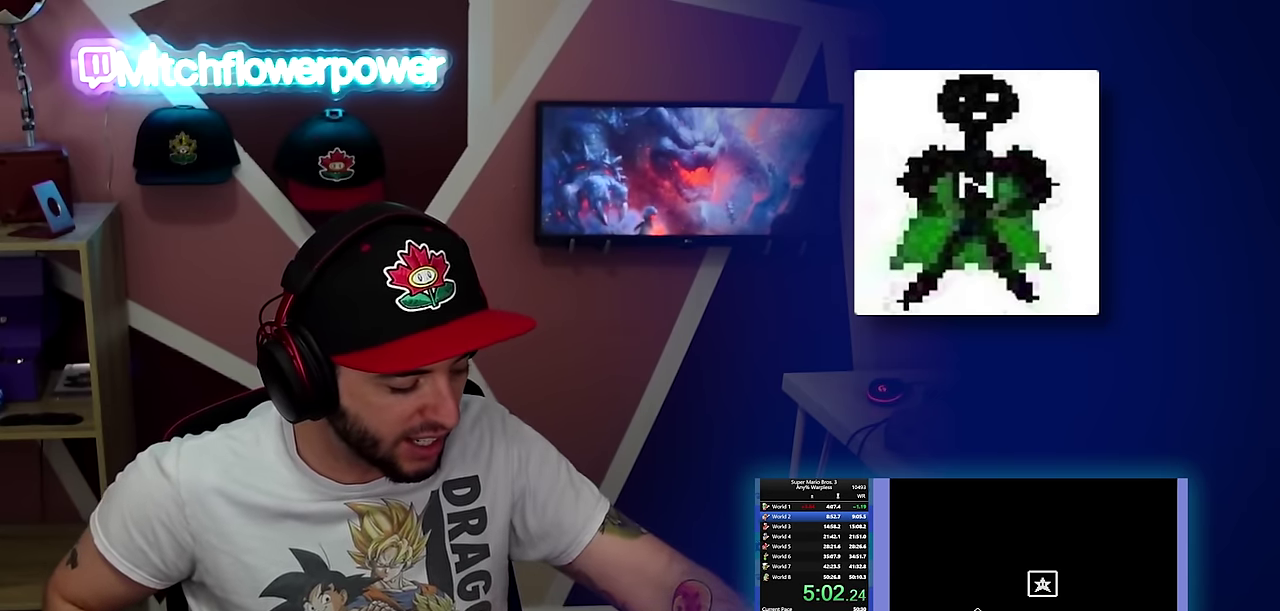
{"buttons": [], "events": []}
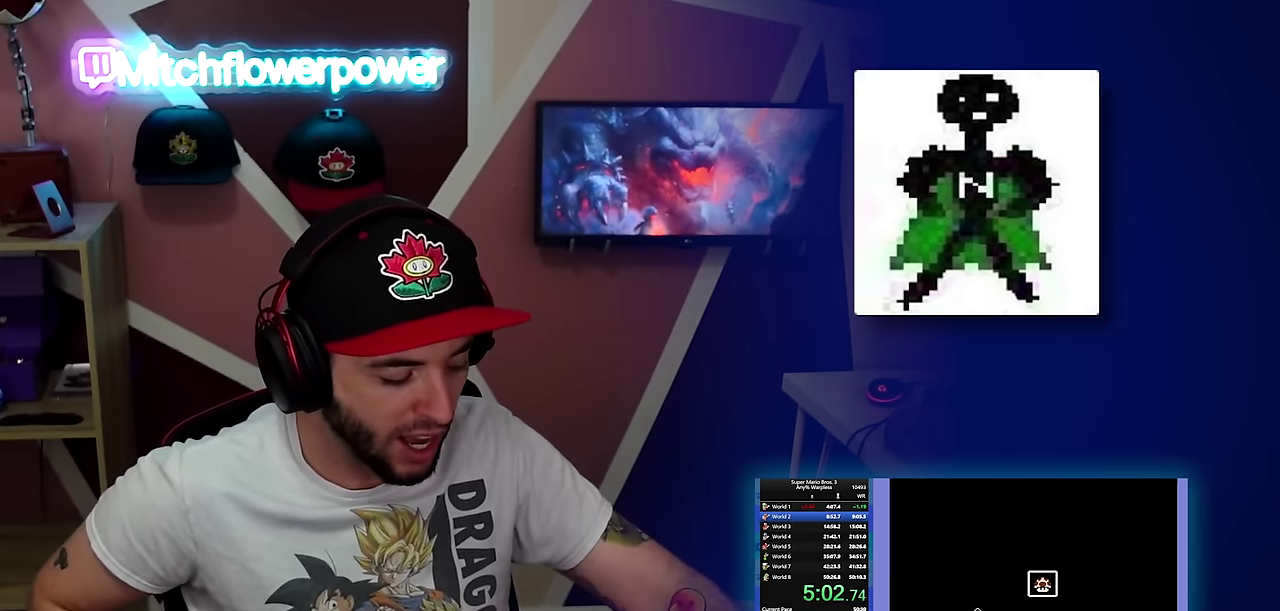
{"buttons": [], "events": []}
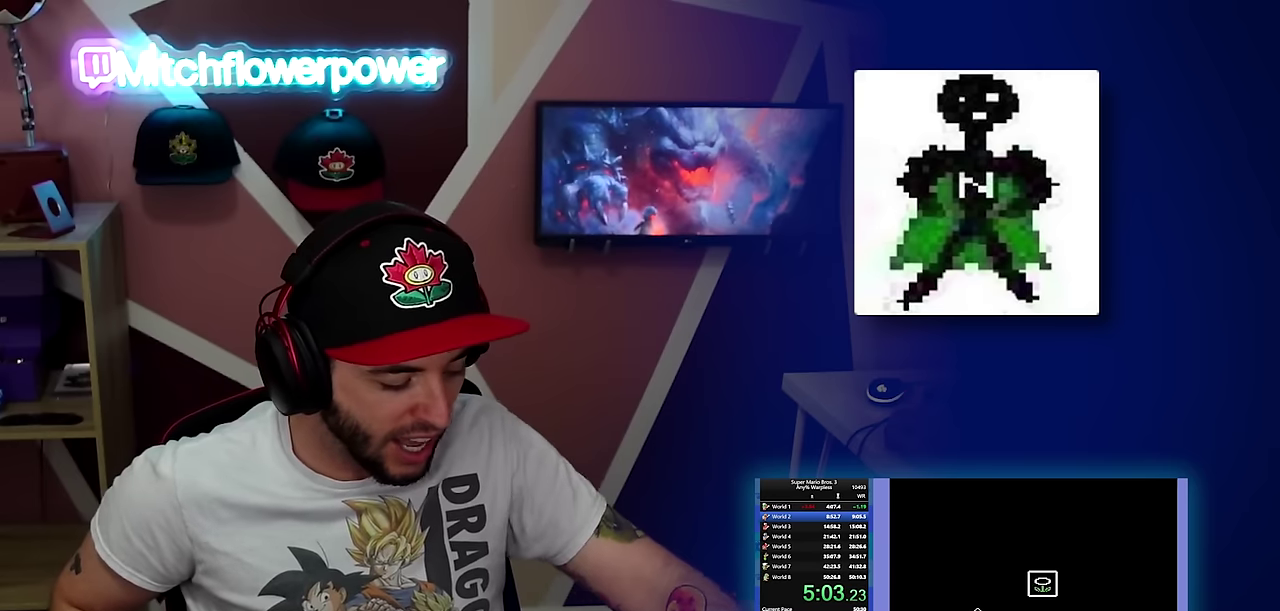
{"buttons": ["A"], "events": [[451, "A", "down"]]}
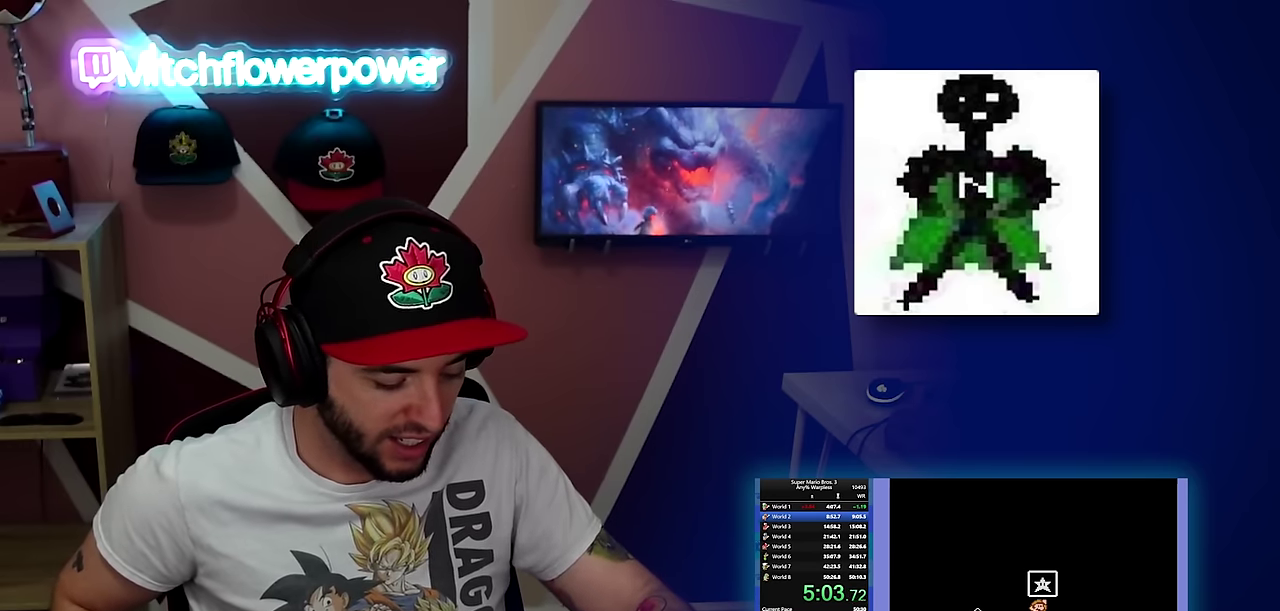
{"buttons": [], "events": [[233, "A", "up"]]}